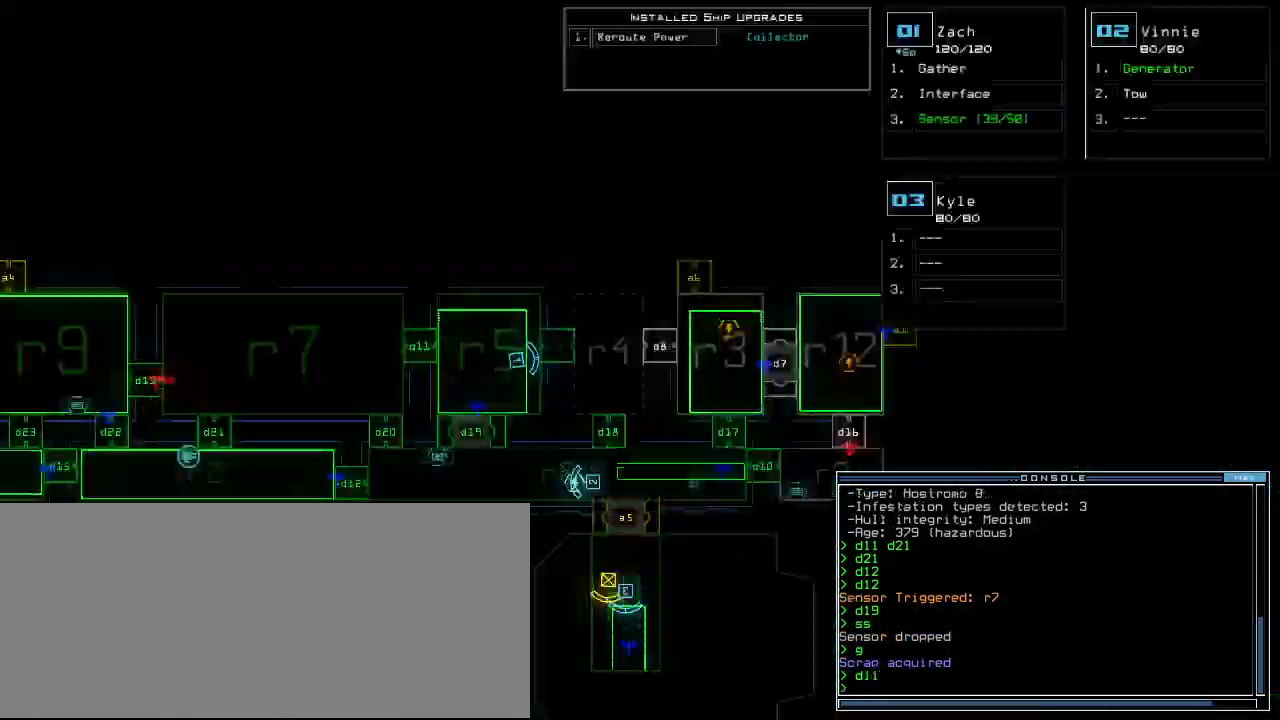
Gameplay with keyboard; each line is a JSON object with the keys held at the frame after it. "events" lists presses ("down") and releases ("up") of ".", "0", "1", "2", "3", "4", "5", "6", "7", "8", "9", "a", "b", "backspace", "c", "caps_lock", "comma", "ctrl_l", "ctrl_r", "d", "down", "e", "equals", "escape", "f", "f6", "g", "h", "i", "j", "k", "l", "left", "m", "minus", "n", "o", "p", "q", "quote", "r", "return", "right", "s", "semicolon", "shift_l", "shift_r", "space", "t", "tab", "tilde", "u", "up", "v", "w", "x", "y" and "z" between this image and that frame as [ms after this image, input, new state], when the widget could be followed in between. No other keys are recorded. Mouse input is not recorded. Not read: other_keys.
{"keys": [], "events": []}
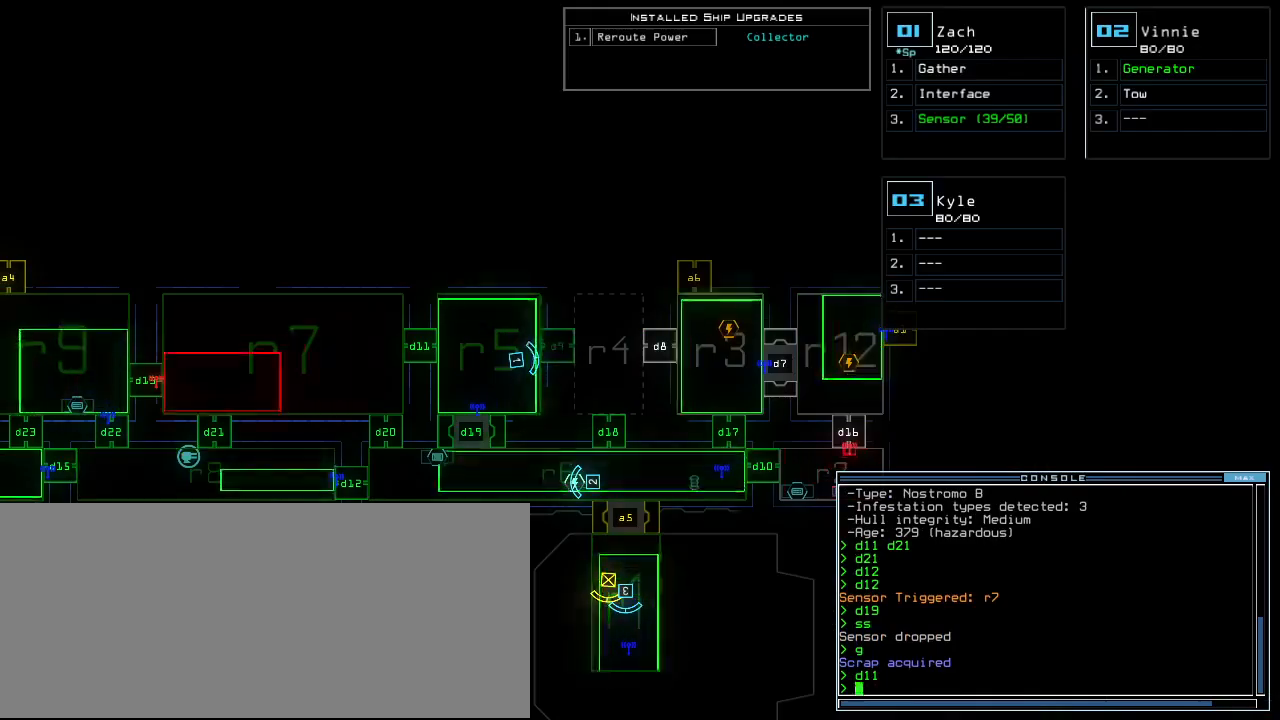
{"keys": ["left", "up"], "events": [[420, "left", "down"], [420, "space", "down"], [500, "space", "up"], [500, "up", "down"]]}
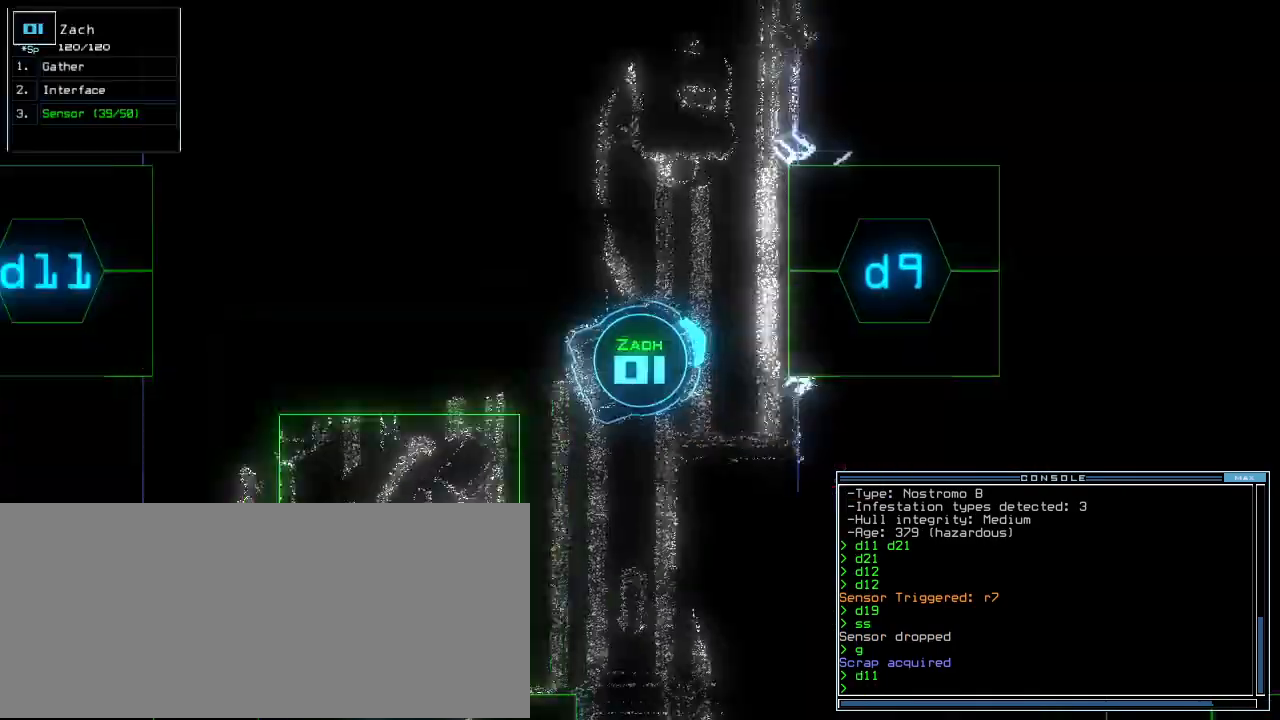
{"keys": [], "events": [[60, "right", "down"], [120, "left", "up"], [300, "d", "down"], [360, "d", "up"], [500, "right", "up"], [500, "up", "up"]]}
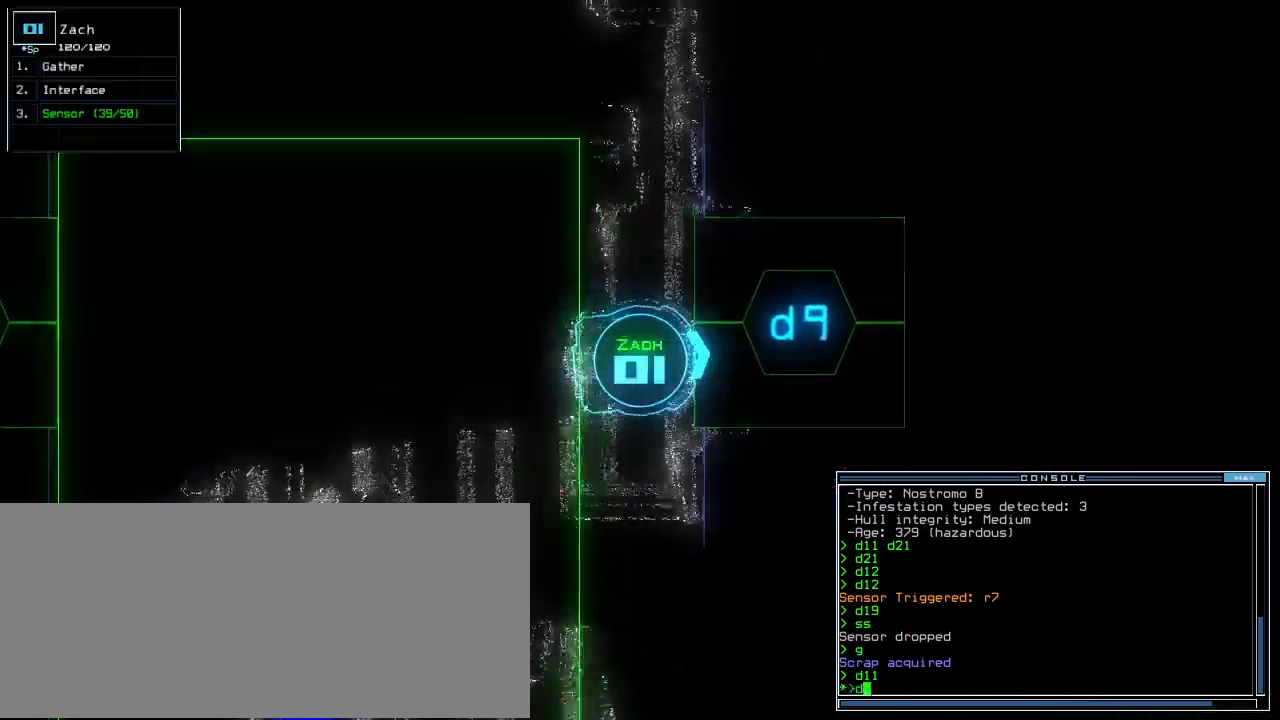
{"keys": [], "events": []}
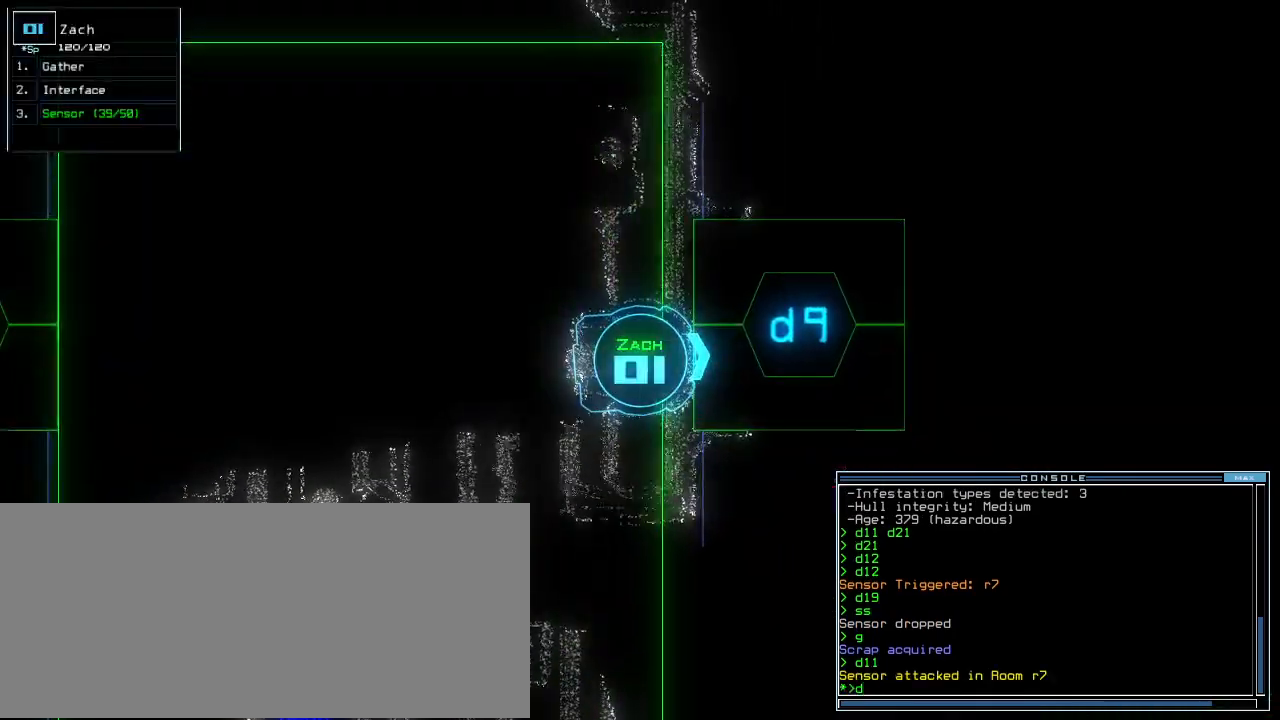
{"keys": ["up"], "events": [[60, "9", "down"], [120, "9", "up"], [280, "return", "down"], [380, "return", "up"], [460, "up", "down"]]}
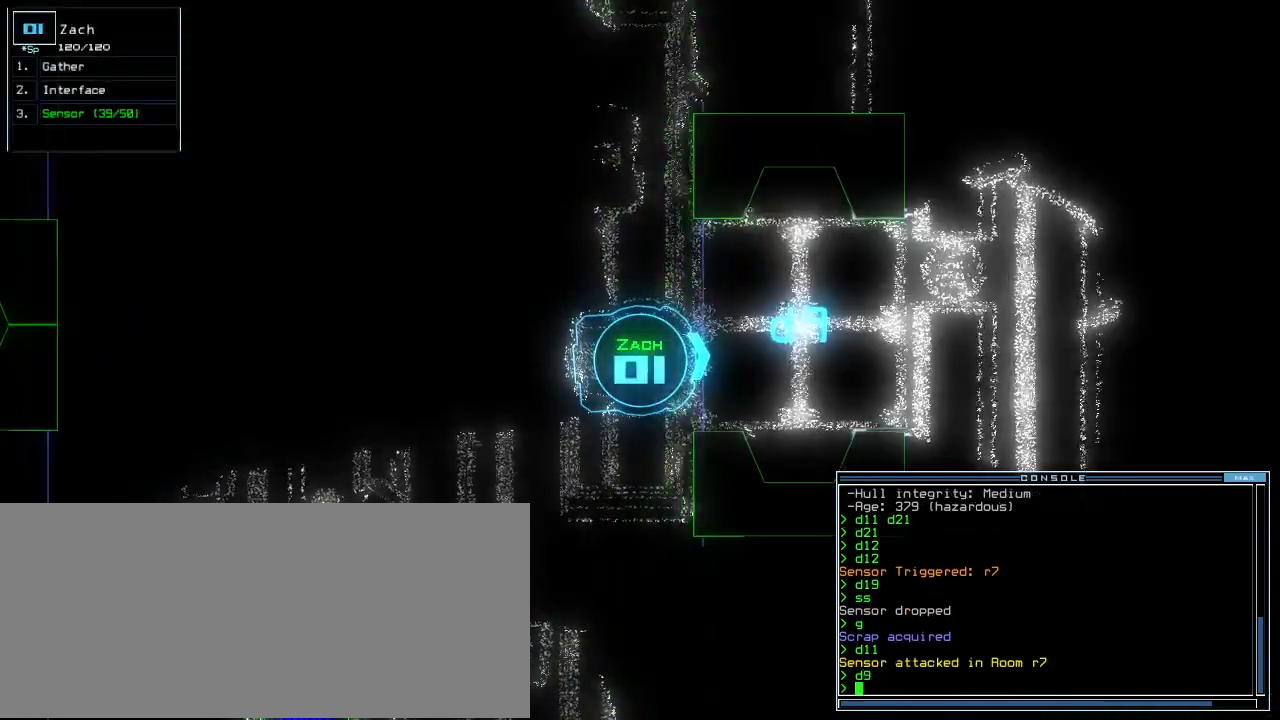
{"keys": ["up"], "events": [[240, "right", "down"], [360, "right", "up"], [400, "up", "up"], [500, "up", "down"]]}
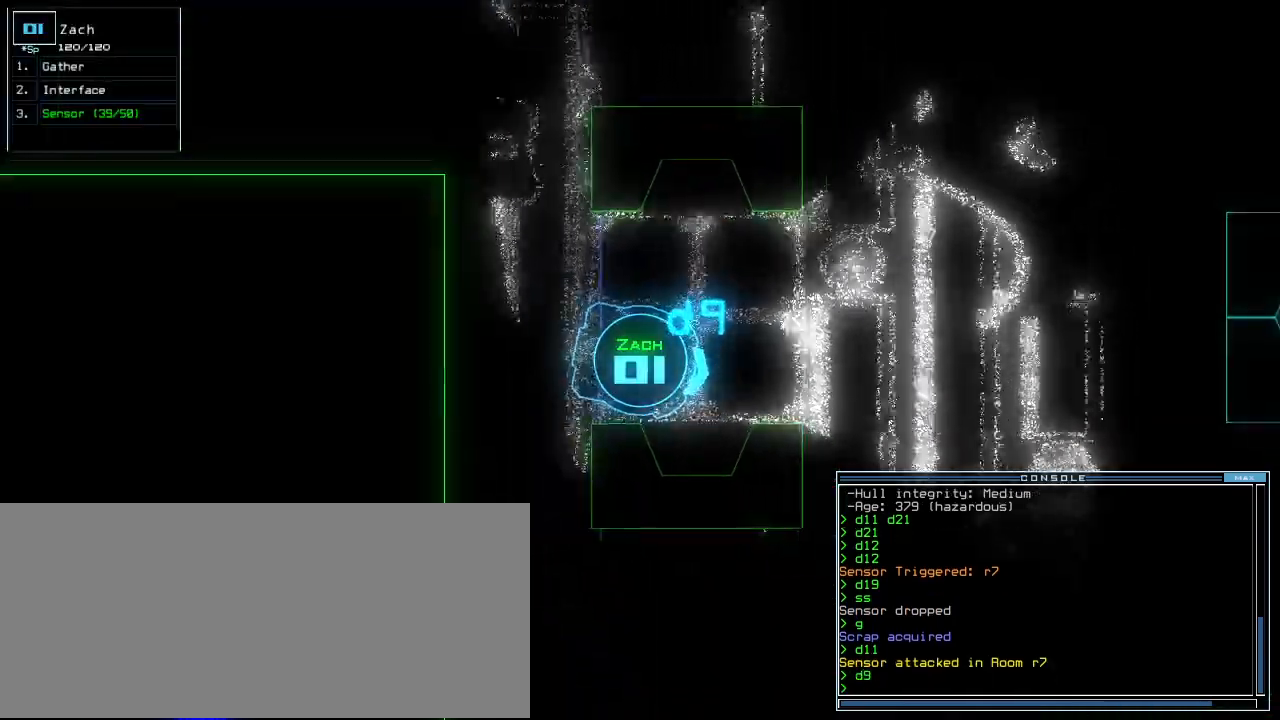
{"keys": ["left", "up"], "events": [[80, "up", "up"], [160, "up", "down"], [220, "up", "up"], [320, "up", "down"], [340, "up", "up"], [420, "left", "down"], [440, "up", "down"]]}
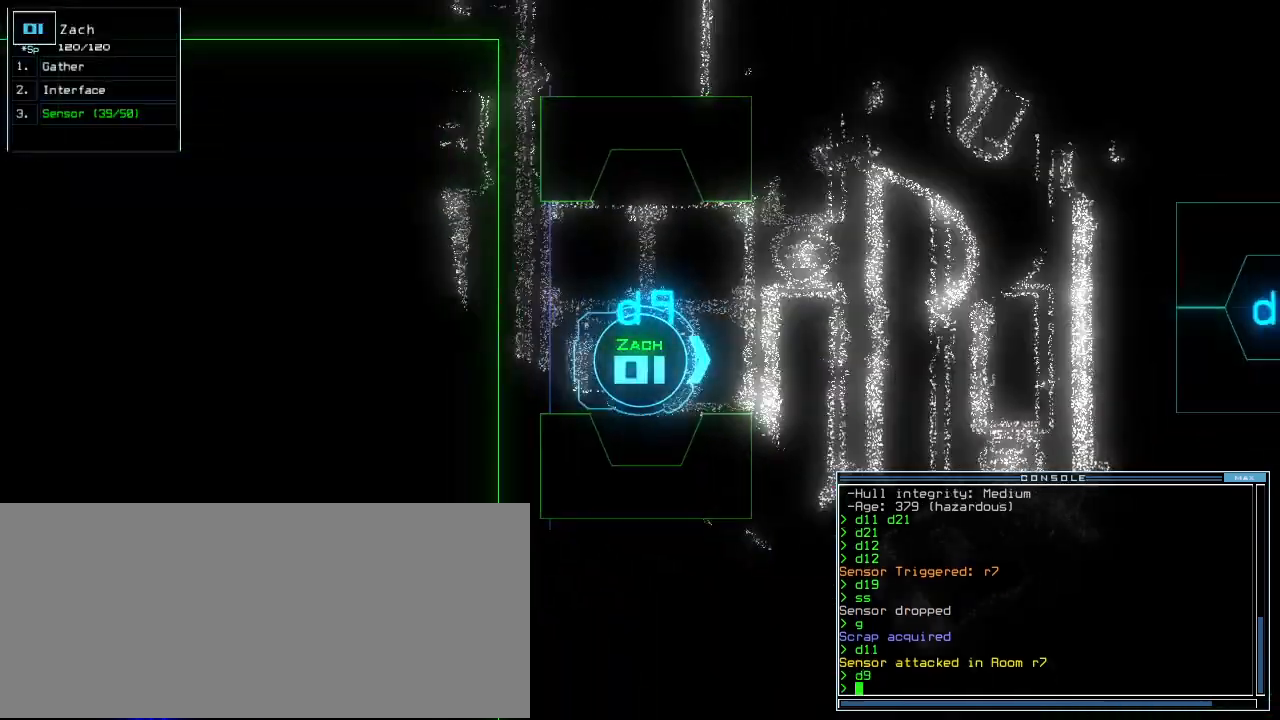
{"keys": ["return", "up"], "events": [[60, "left", "up"], [180, "s", "down"], [240, "s", "up"], [300, "s", "down"], [380, "s", "up"], [420, "return", "down"]]}
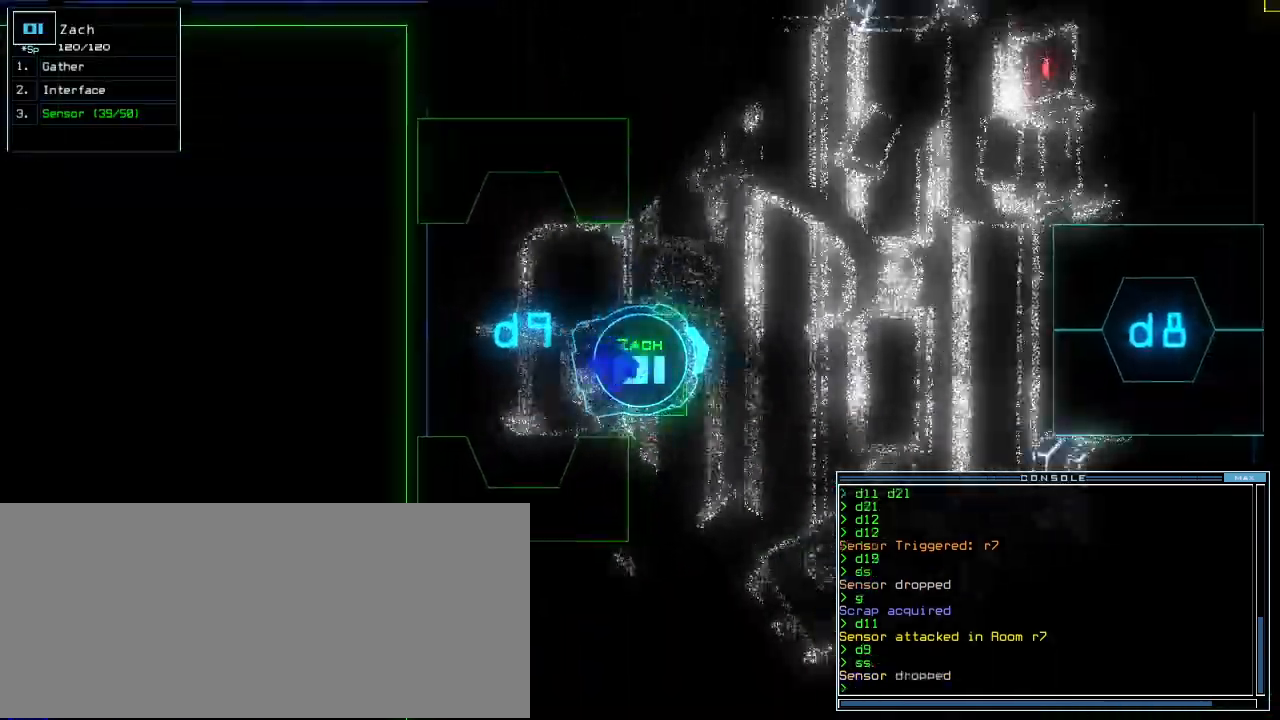
{"keys": ["right", "up"], "events": [[20, "left", "down"], [40, "return", "up"], [300, "left", "up"], [440, "right", "down"]]}
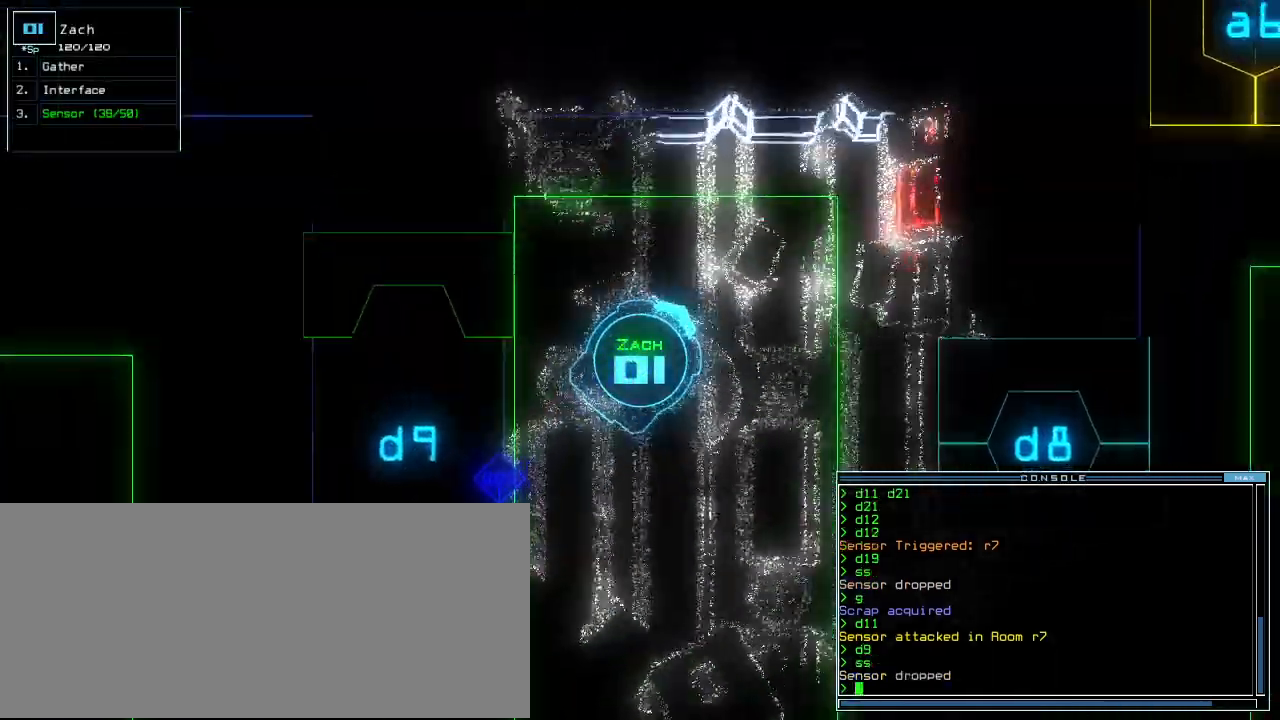
{"keys": ["right", "up"], "events": [[60, "up", "up"], [180, "up", "down"]]}